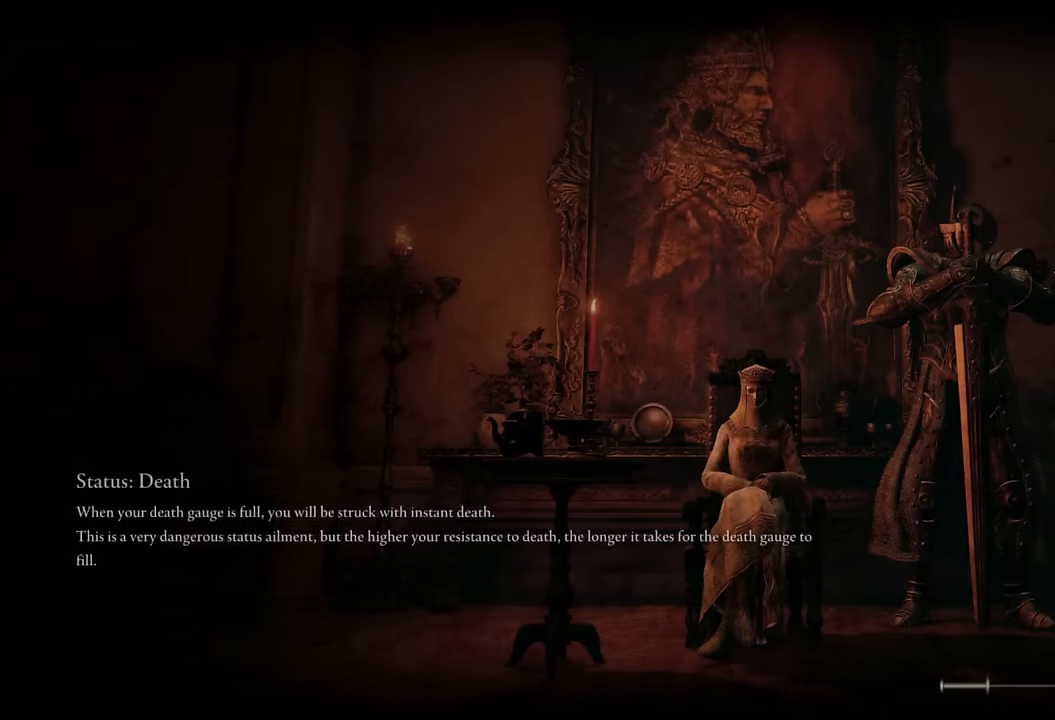
Gameplay with a controller (PlayStation layout); each line is a JSON object with the inputs held at the frame after it. "events" lists button and stick changes between this image and that frame as [ms after this image, input, new state], when the widget could be followed in between.
{"buttons": [], "left_stick": "center", "right_stick": "center", "events": [[67, "CROSS", "down"], [167, "CROSS", "up"], [250, "CROSS", "down"], [317, "CROSS", "up"], [417, "CROSS", "down"], [500, "CROSS", "up"]]}
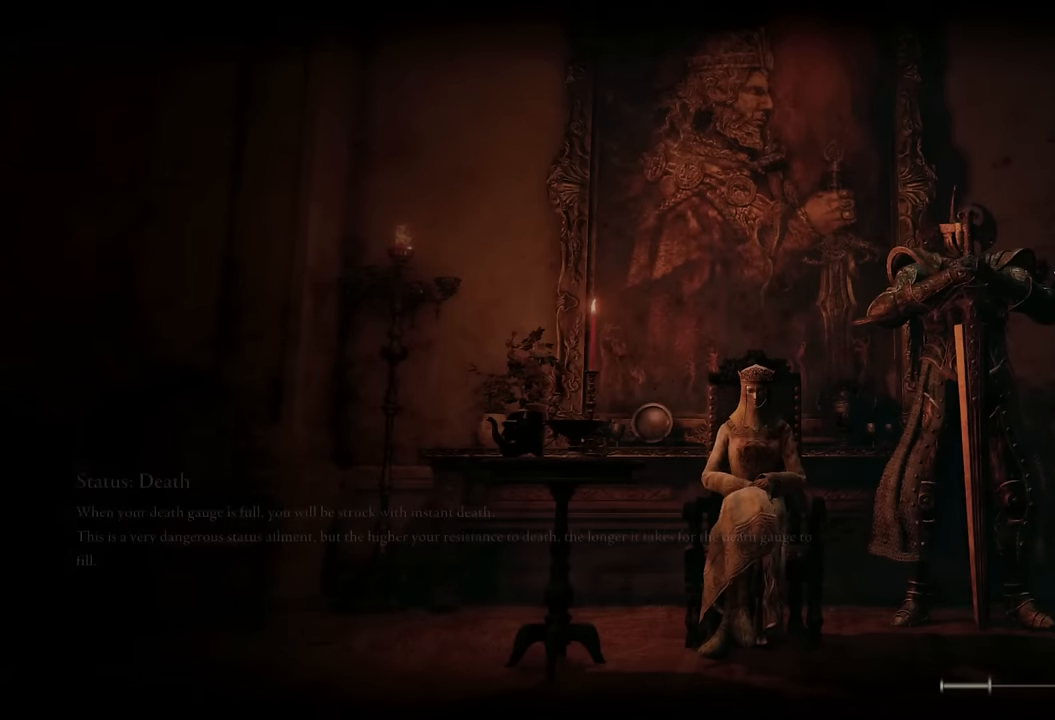
{"buttons": [], "left_stick": "center", "right_stick": "center", "events": [[84, "CROSS", "down"], [167, "CROSS", "up"], [250, "CROSS", "down"], [334, "CROSS", "up"], [417, "CROSS", "down"], [500, "CROSS", "up"]]}
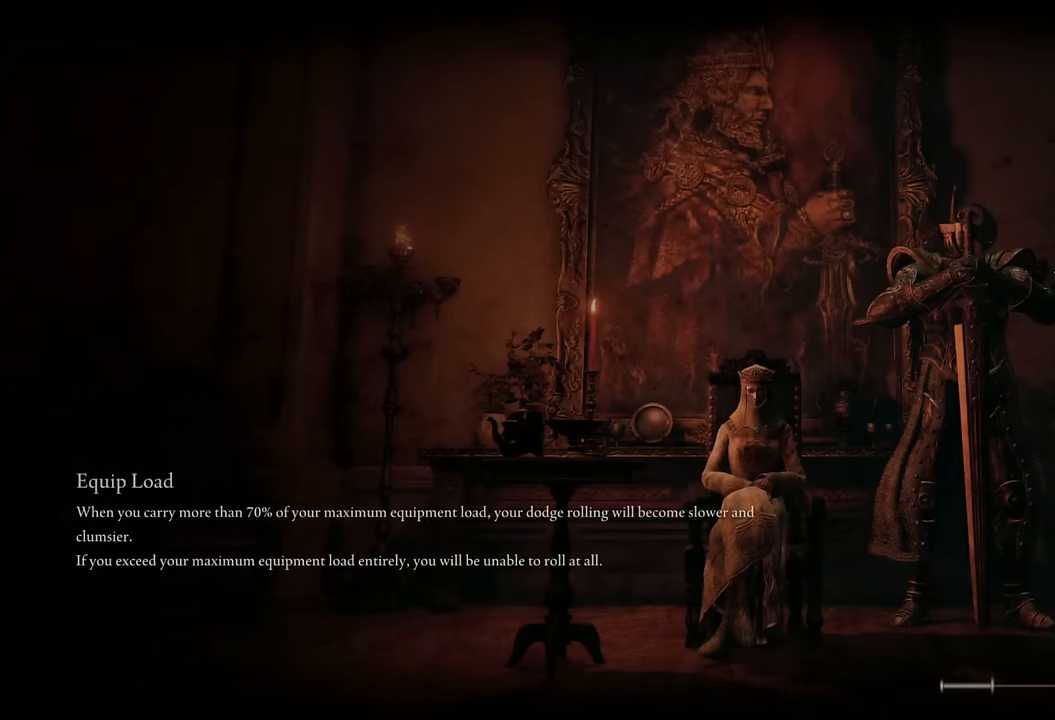
{"buttons": [], "left_stick": "center", "right_stick": "center", "events": [[100, "CROSS", "down"], [184, "CROSS", "up"], [250, "CROSS", "down"], [350, "CROSS", "up"], [384, "CROSS", "down"], [450, "CROSS", "up"]]}
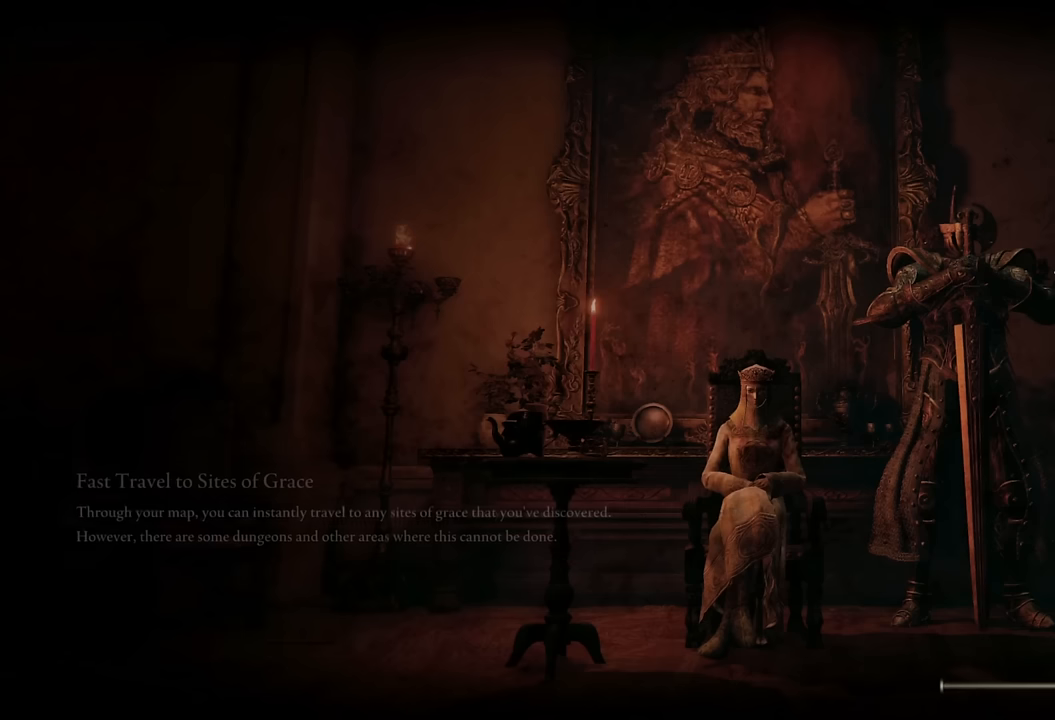
{"buttons": [], "left_stick": "center", "right_stick": "center", "events": [[50, "CROSS", "down"], [117, "CROSS", "up"], [417, "CROSS", "down"], [484, "CROSS", "up"]]}
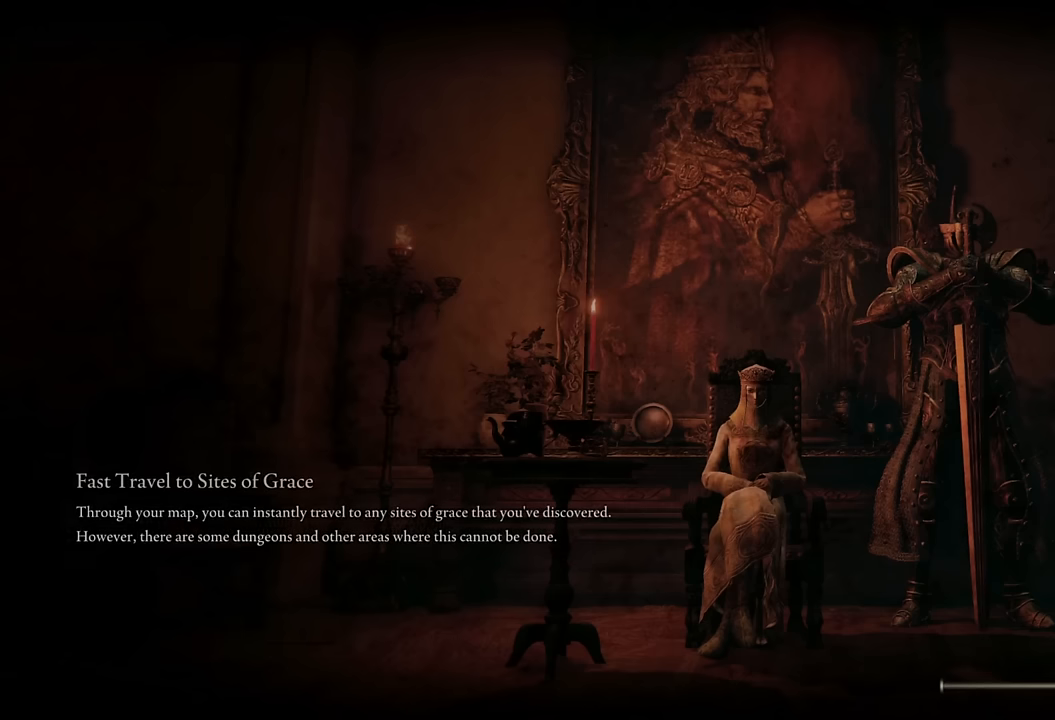
{"buttons": [], "left_stick": "center", "right_stick": "center", "events": []}
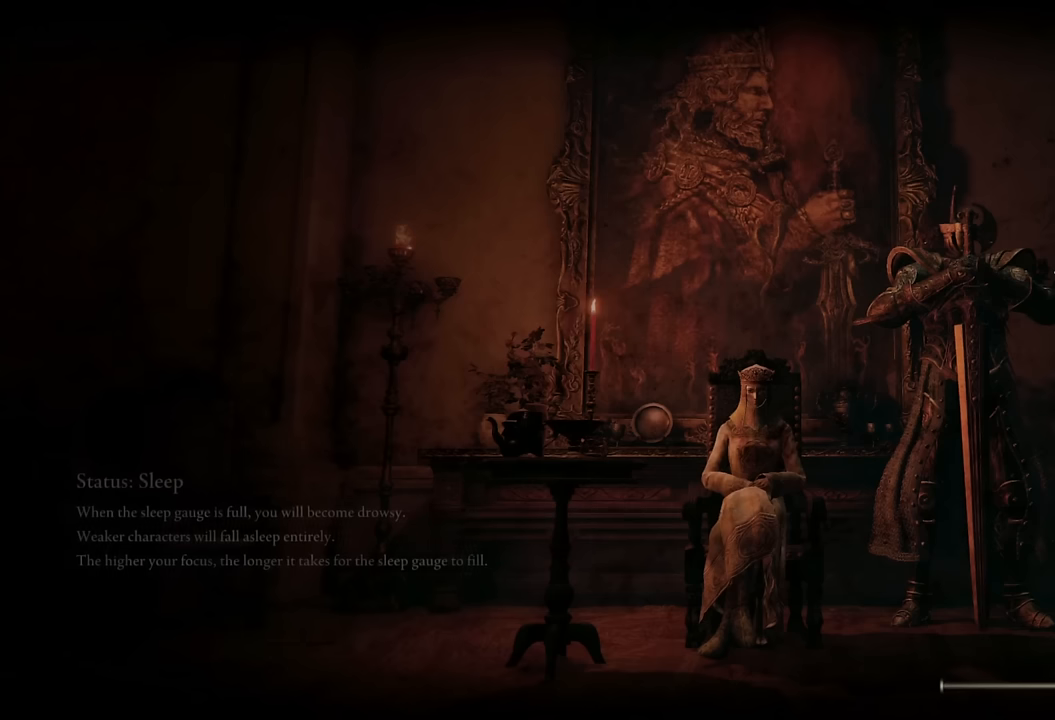
{"buttons": [], "left_stick": "center", "right_stick": "center", "events": []}
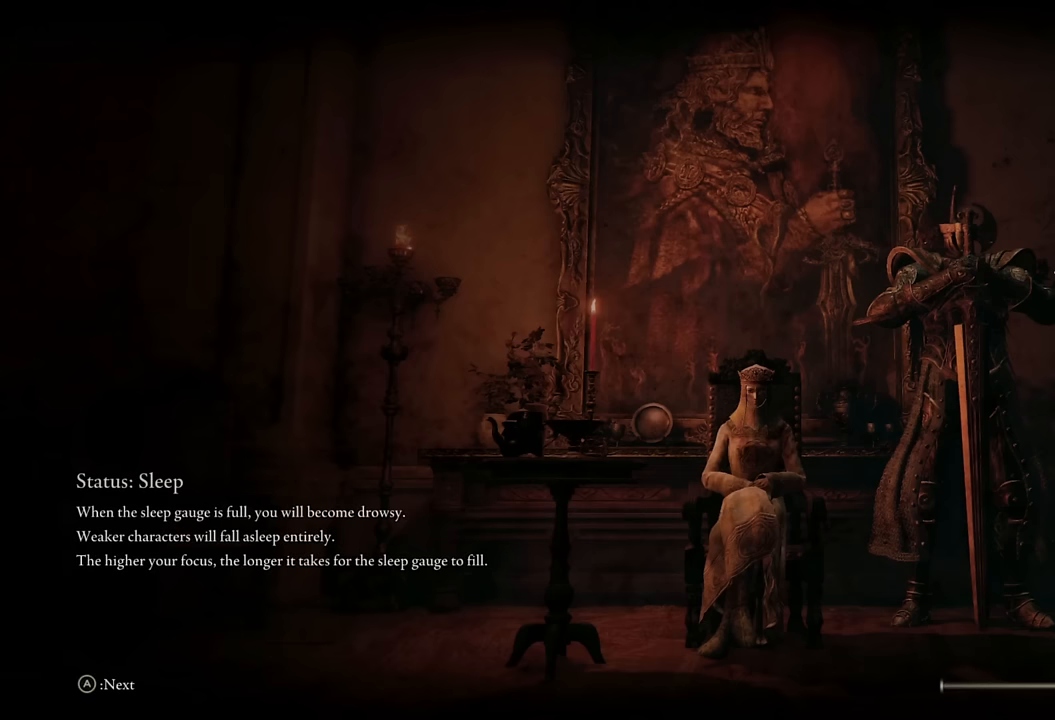
{"buttons": [], "left_stick": "center", "right_stick": "center", "events": []}
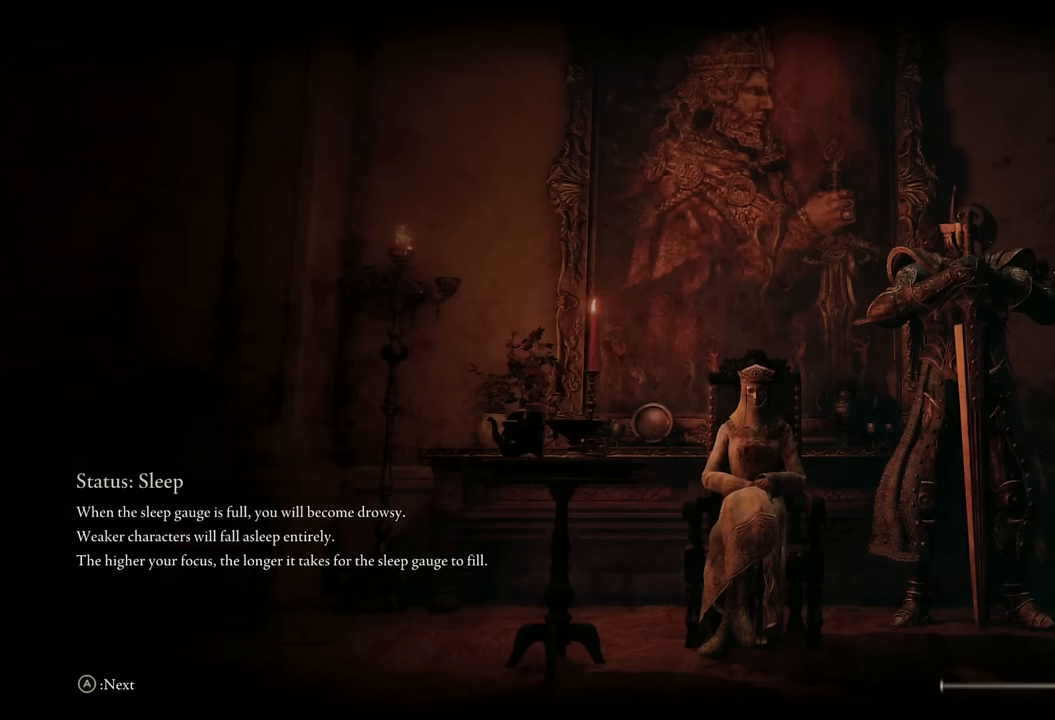
{"buttons": [], "left_stick": "center", "right_stick": "center", "events": []}